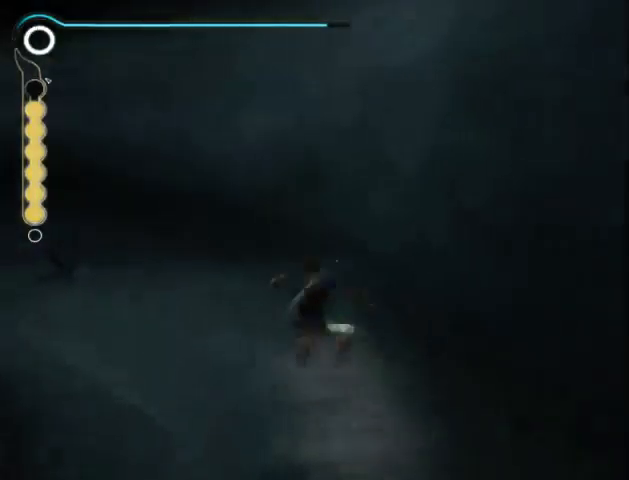
Gameplay with a controller (Xbox layout); each line is a JSON object with the inputs held at the frame after it. "events" lists button and stick changes between this image and that frame as [ms after this image, input, new state], when the widget could be followed in between. Not read: L2 L3 R2 R3.
{"buttons": [], "left_stick": "up-left", "right_stick": "center", "events": [[33, "A", "up"], [67, "A", "down"], [133, "A", "up"], [200, "A", "down"], [300, "A", "up"], [367, "A", "down"], [400, "A", "up"]]}
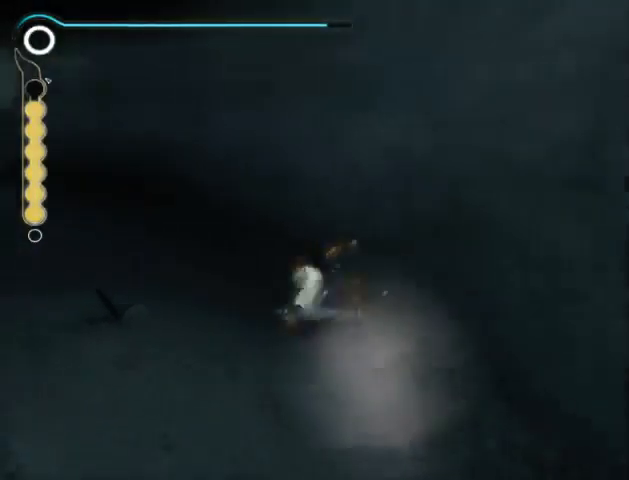
{"buttons": [], "left_stick": "up-left", "right_stick": "center", "events": [[33, "A", "down"], [67, "A", "up"], [133, "A", "down"], [200, "A", "up"], [300, "A", "down"], [367, "A", "up"], [433, "A", "down"], [500, "A", "up"]]}
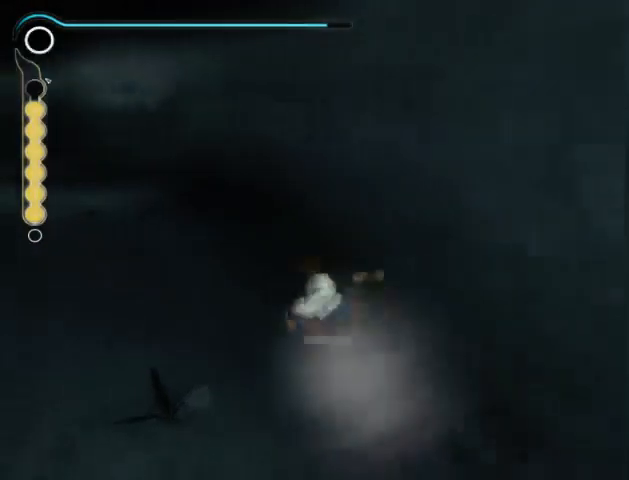
{"buttons": ["R1"], "left_stick": "up-left", "right_stick": "center", "events": [[433, "R1", "down"]]}
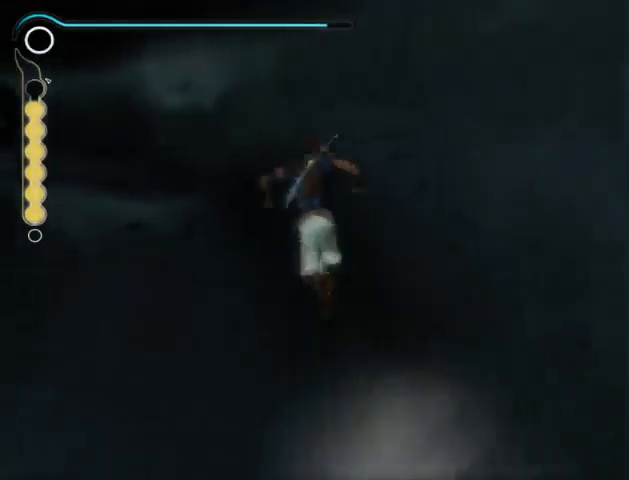
{"buttons": ["R1"], "left_stick": "up-left", "right_stick": "center", "events": []}
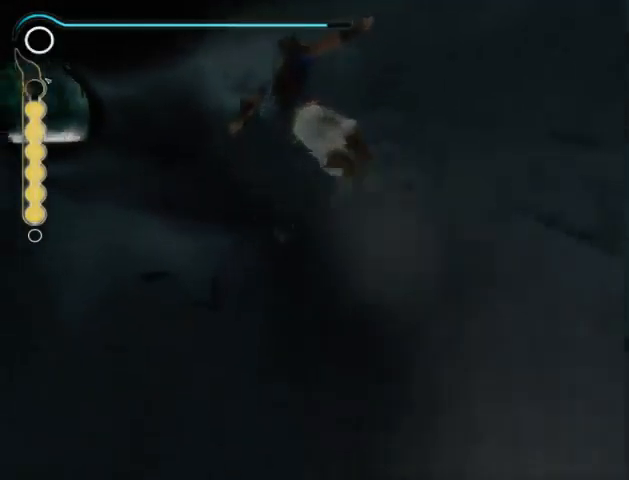
{"buttons": ["R1"], "left_stick": "up-left", "right_stick": "center", "events": []}
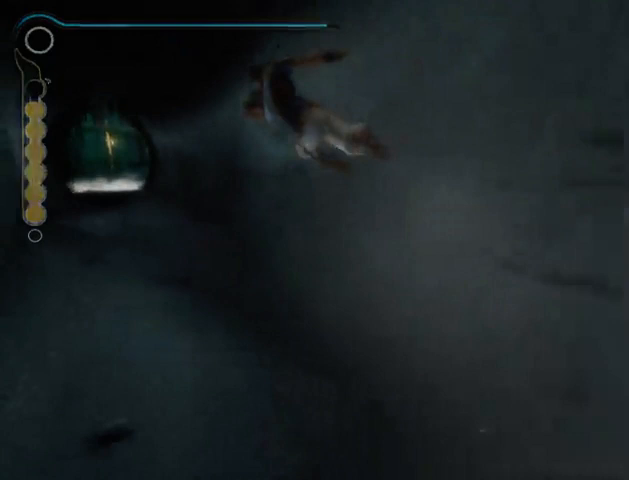
{"buttons": [], "left_stick": "up-left", "right_stick": "center", "events": [[467, "R1", "up"]]}
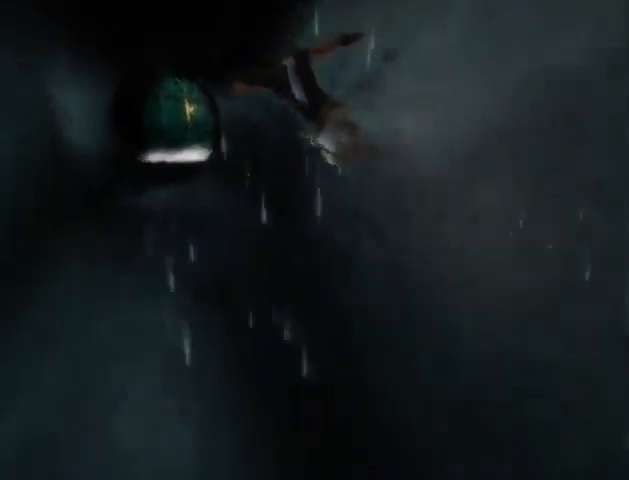
{"buttons": [], "left_stick": "up-left", "right_stick": "center", "events": []}
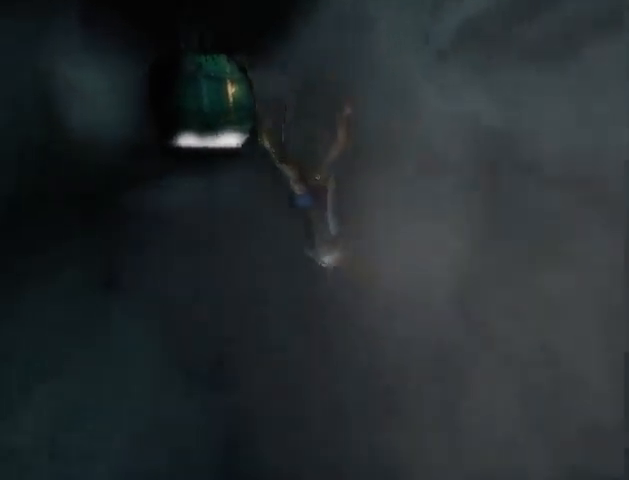
{"buttons": [], "left_stick": "up-left", "right_stick": "center", "events": [[100, "R1", "down"], [467, "R1", "up"]]}
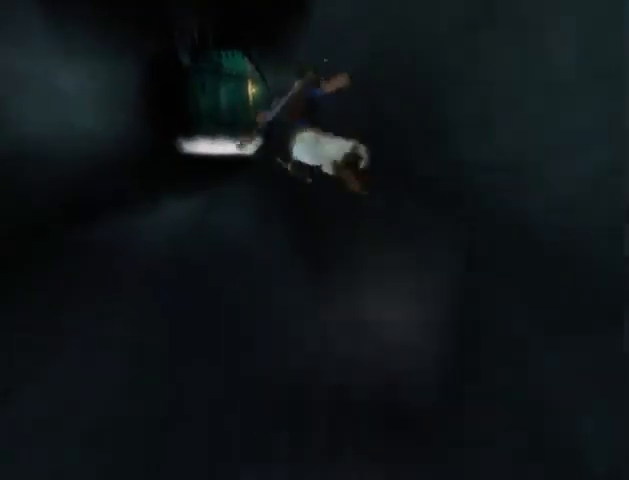
{"buttons": [], "left_stick": "up-left", "right_stick": "center", "events": [[67, "left_stick", "center"], [233, "left_stick", "up-left"]]}
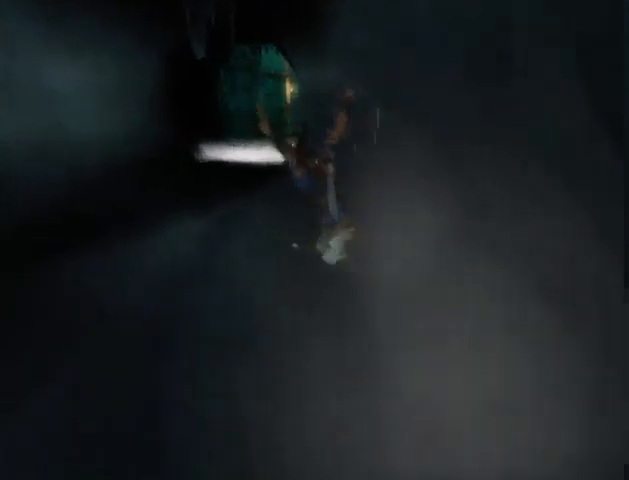
{"buttons": [], "left_stick": "up", "right_stick": "center", "events": [[67, "left_stick", "up"], [133, "A", "down"], [233, "A", "up"], [433, "A", "down"], [467, "A", "up"]]}
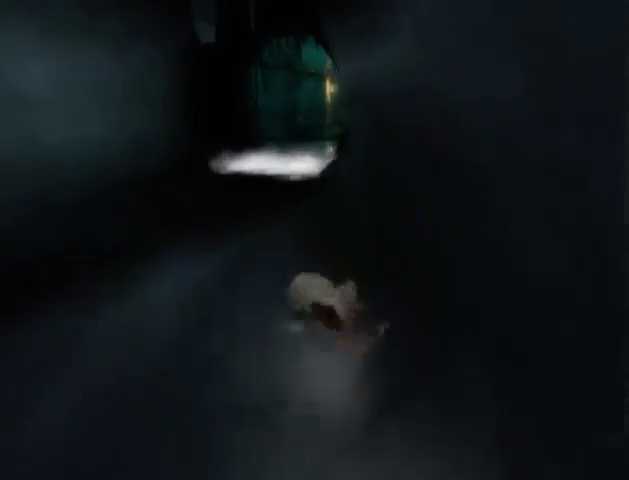
{"buttons": ["A"], "left_stick": "up", "right_stick": "center", "events": [[67, "A", "down"], [133, "A", "up"], [233, "A", "down"], [267, "A", "up"], [333, "A", "down"], [400, "A", "up"], [500, "A", "down"]]}
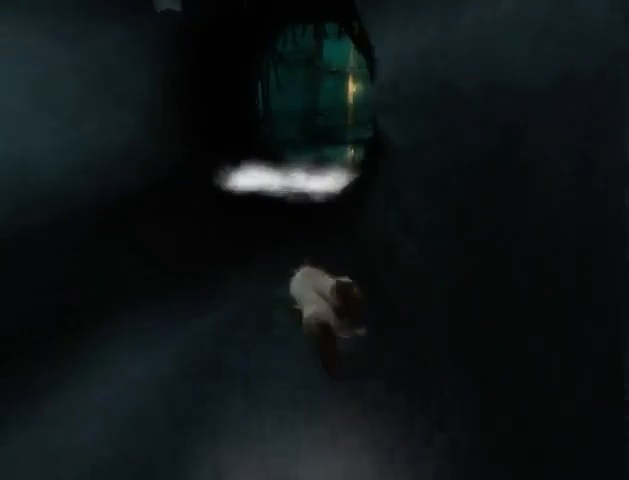
{"buttons": [], "left_stick": "up-left", "right_stick": "right", "events": [[33, "A", "up"], [100, "A", "down"], [167, "A", "up"], [167, "left_stick", "up-left"], [367, "right_stick", "right"]]}
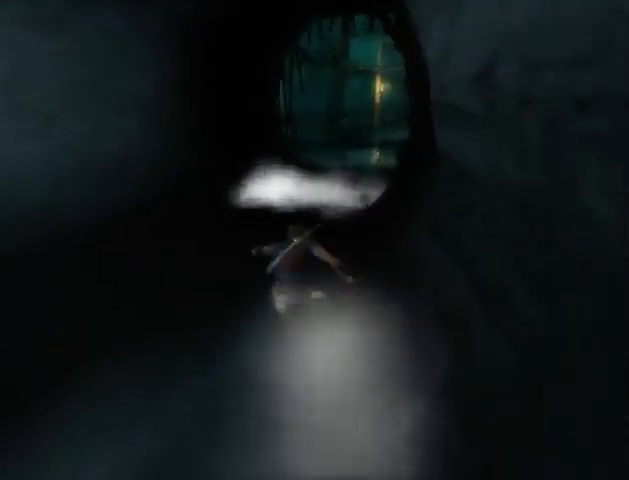
{"buttons": [], "left_stick": "up-left", "right_stick": "center", "events": [[67, "right_stick", "center"], [133, "A", "down"], [200, "A", "up"], [300, "A", "down"], [367, "A", "up"]]}
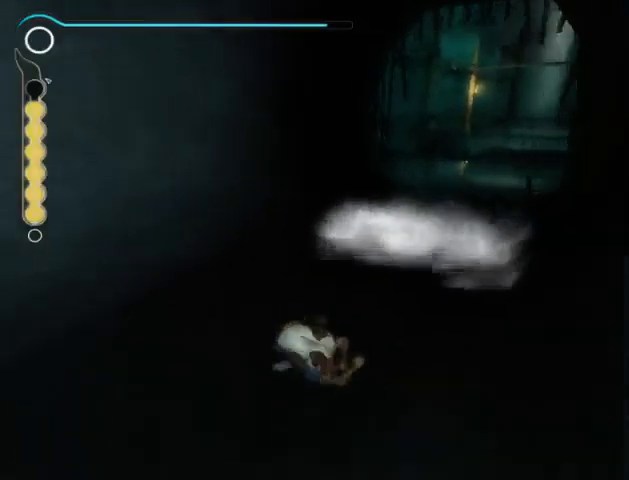
{"buttons": [], "left_stick": "up", "right_stick": "right", "events": [[67, "right_stick", "right"], [233, "left_stick", "up"]]}
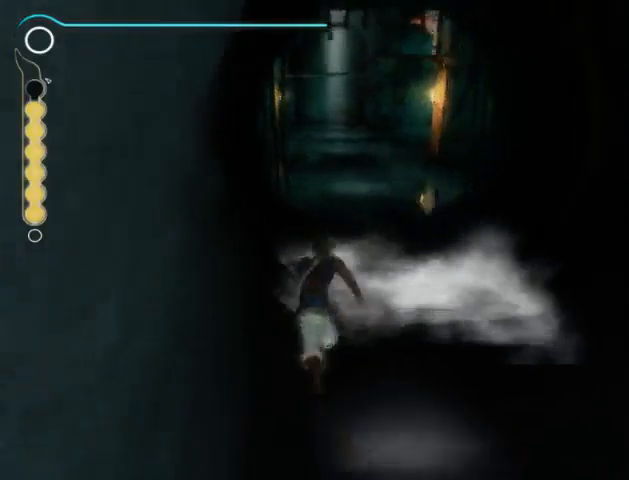
{"buttons": [], "left_stick": "center", "right_stick": "right", "events": [[100, "left_stick", "center"], [267, "right_stick", "center"], [367, "right_stick", "right"]]}
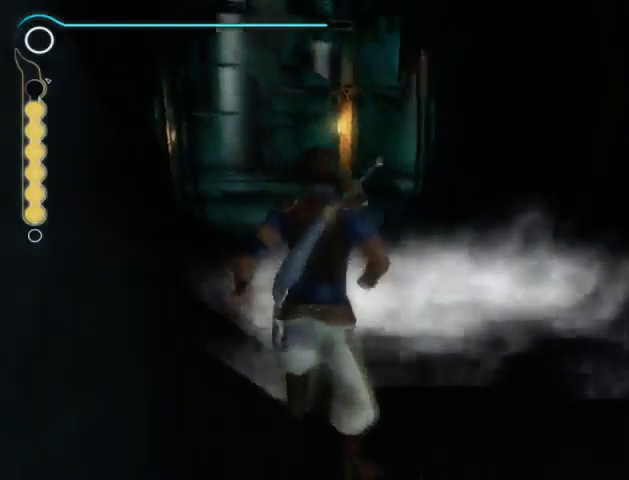
{"buttons": [], "left_stick": "down", "right_stick": "center", "events": [[133, "right_stick", "center"], [233, "left_stick", "down"]]}
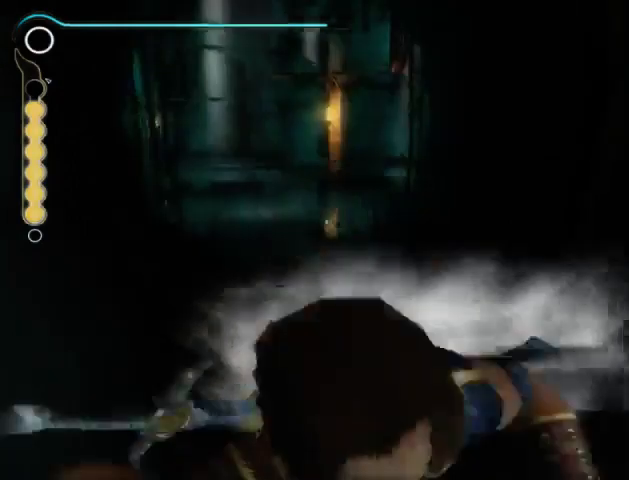
{"buttons": [], "left_stick": "up", "right_stick": "center", "events": [[300, "left_stick", "center"], [367, "left_stick", "up"]]}
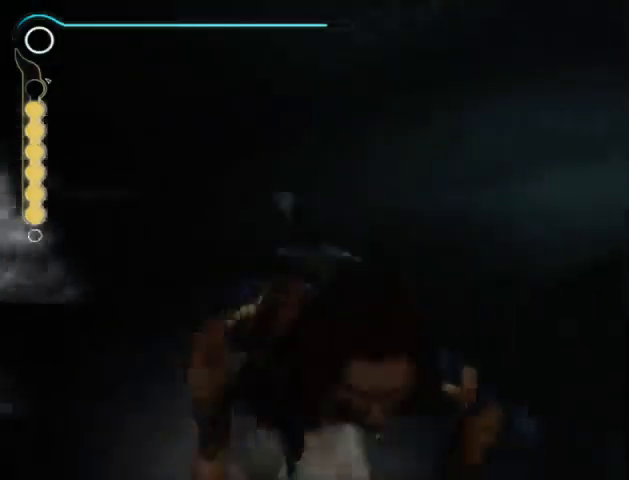
{"buttons": [], "left_stick": "center", "right_stick": "left", "events": [[33, "right_stick", "left"], [67, "left_stick", "center"]]}
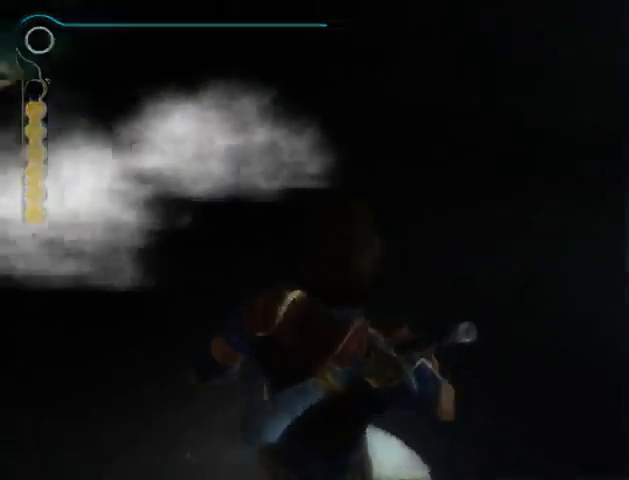
{"buttons": [], "left_stick": "up-left", "right_stick": "left", "events": [[300, "left_stick", "up-left"]]}
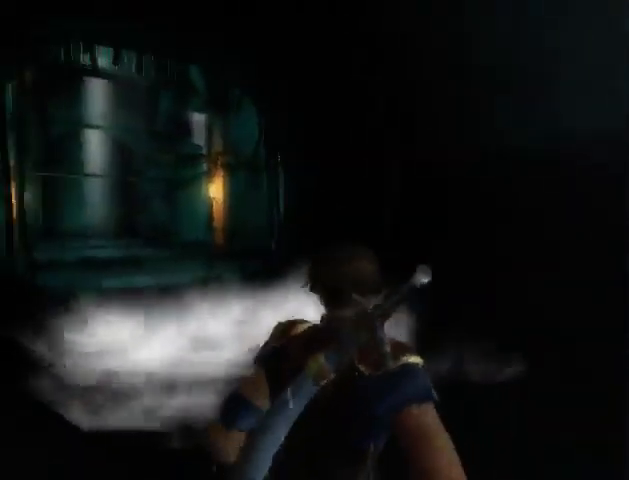
{"buttons": [], "left_stick": "center", "right_stick": "center", "events": [[67, "right_stick", "center"], [233, "right_stick", "left"], [333, "left_stick", "center"], [400, "right_stick", "center"]]}
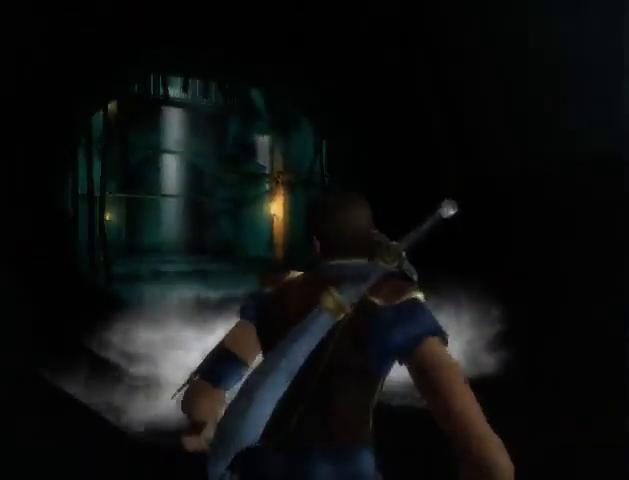
{"buttons": ["X"], "left_stick": "center", "right_stick": "center", "events": [[167, "left_stick", "up"], [300, "left_stick", "center"], [433, "X", "down"]]}
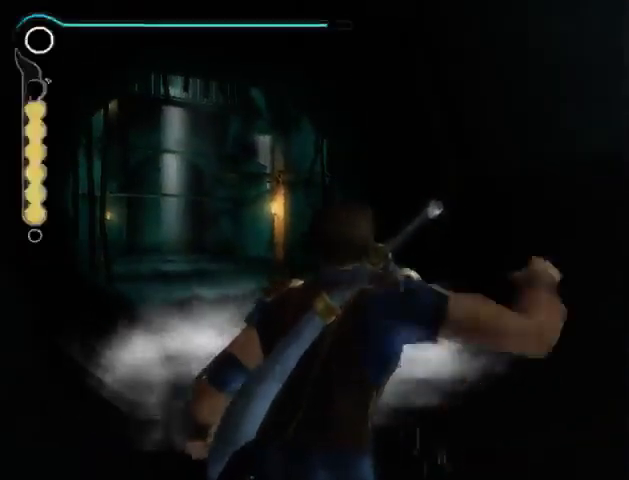
{"buttons": [], "left_stick": "up-left", "right_stick": "center", "events": [[33, "X", "up"], [433, "left_stick", "up-left"]]}
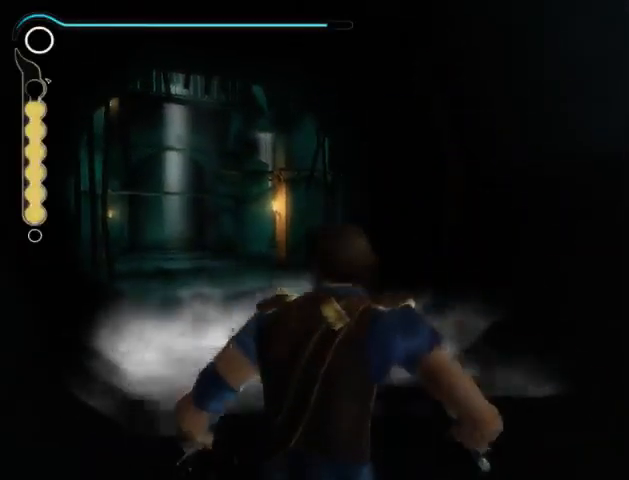
{"buttons": [], "left_stick": "center", "right_stick": "center", "events": [[67, "left_stick", "center"], [367, "X", "down"], [467, "X", "up"]]}